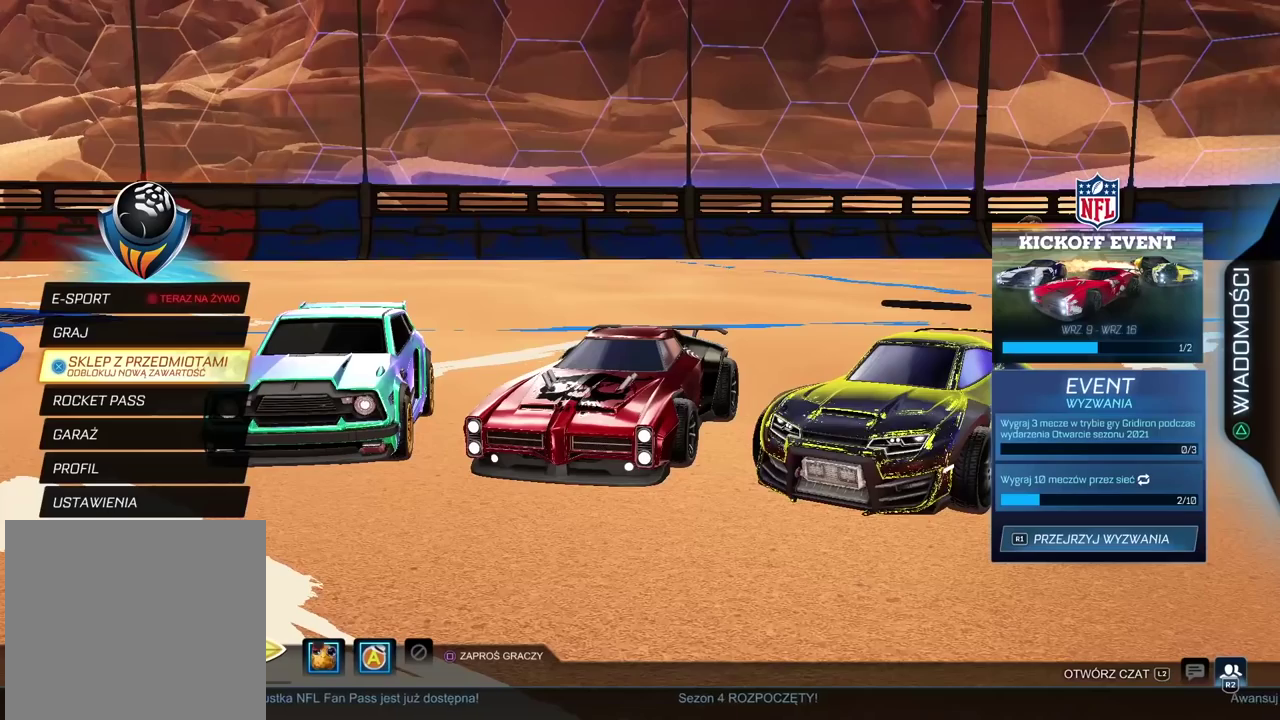
Gameplay with a controller (PlayStation layout); each line is a JSON object with the inputs held at the frame after it. "events" lists button and stick changes between this image and that frame as [ms after this image, input, new state], when the widget could be followed in between.
{"buttons": [], "left_stick": "center", "right_stick": "center", "events": []}
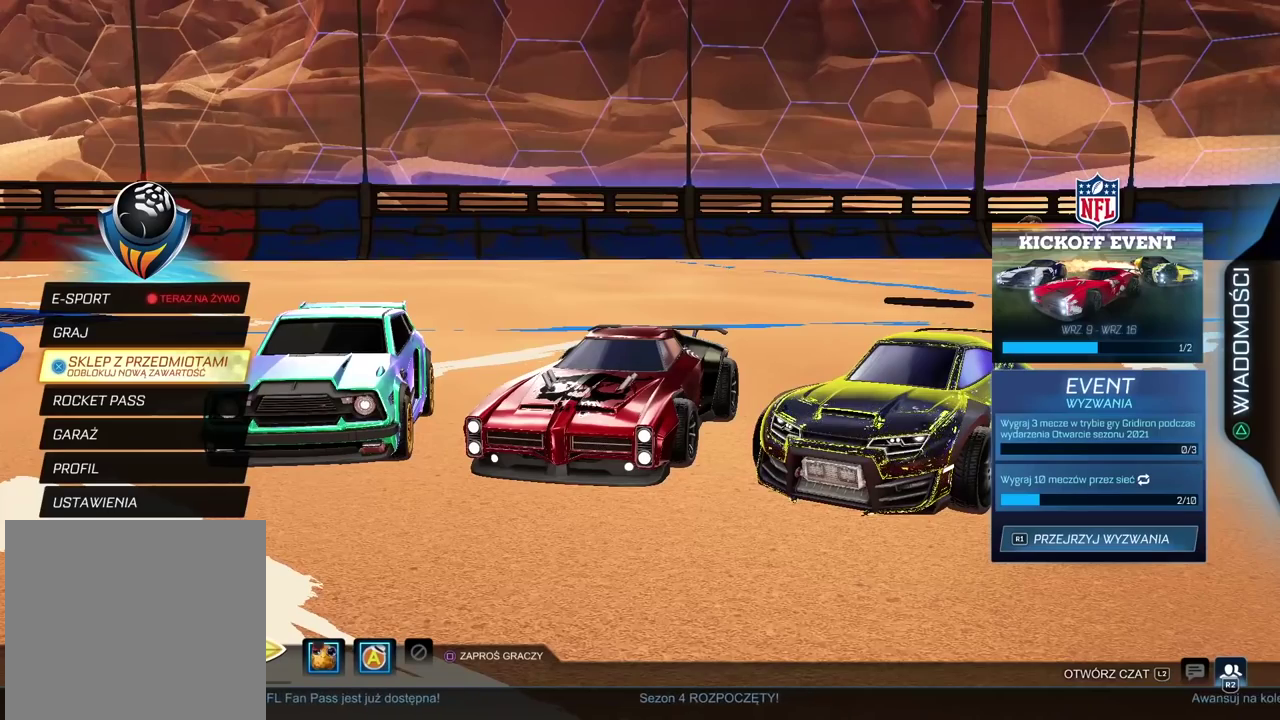
{"buttons": [], "left_stick": "center", "right_stick": "center", "events": []}
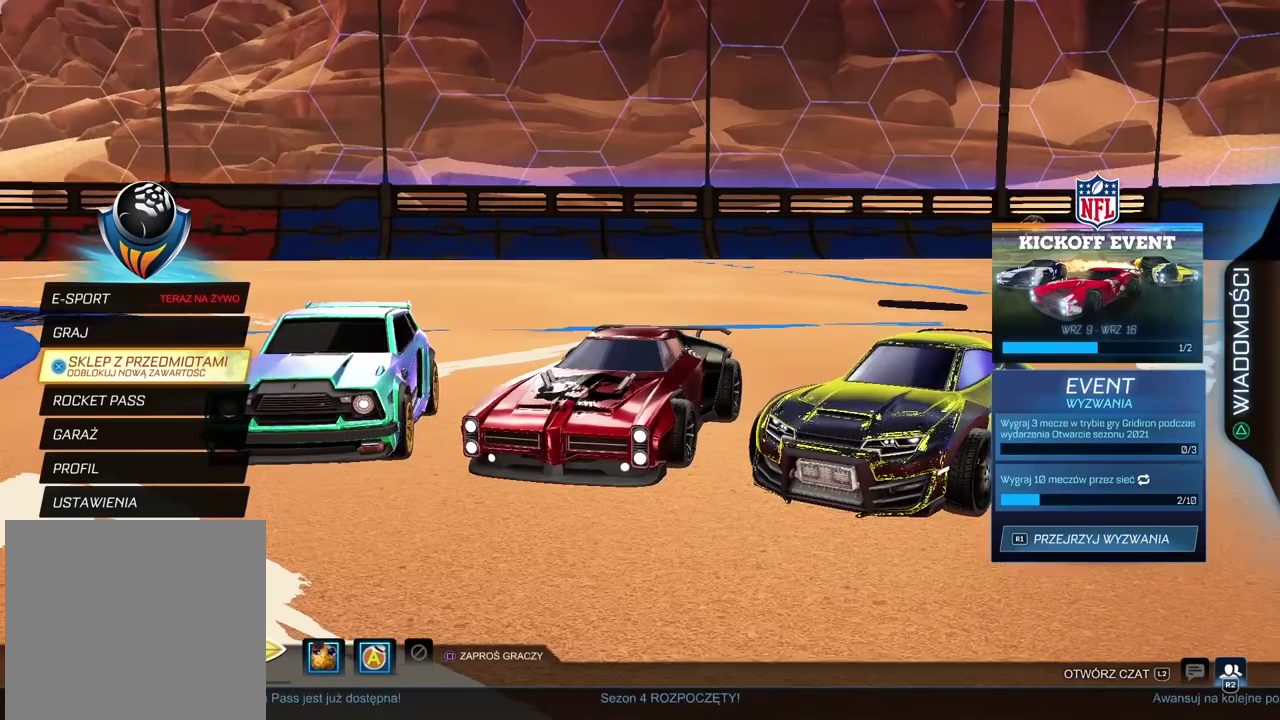
{"buttons": [], "left_stick": "center", "right_stick": "left", "events": [[17, "right_stick", "left"]]}
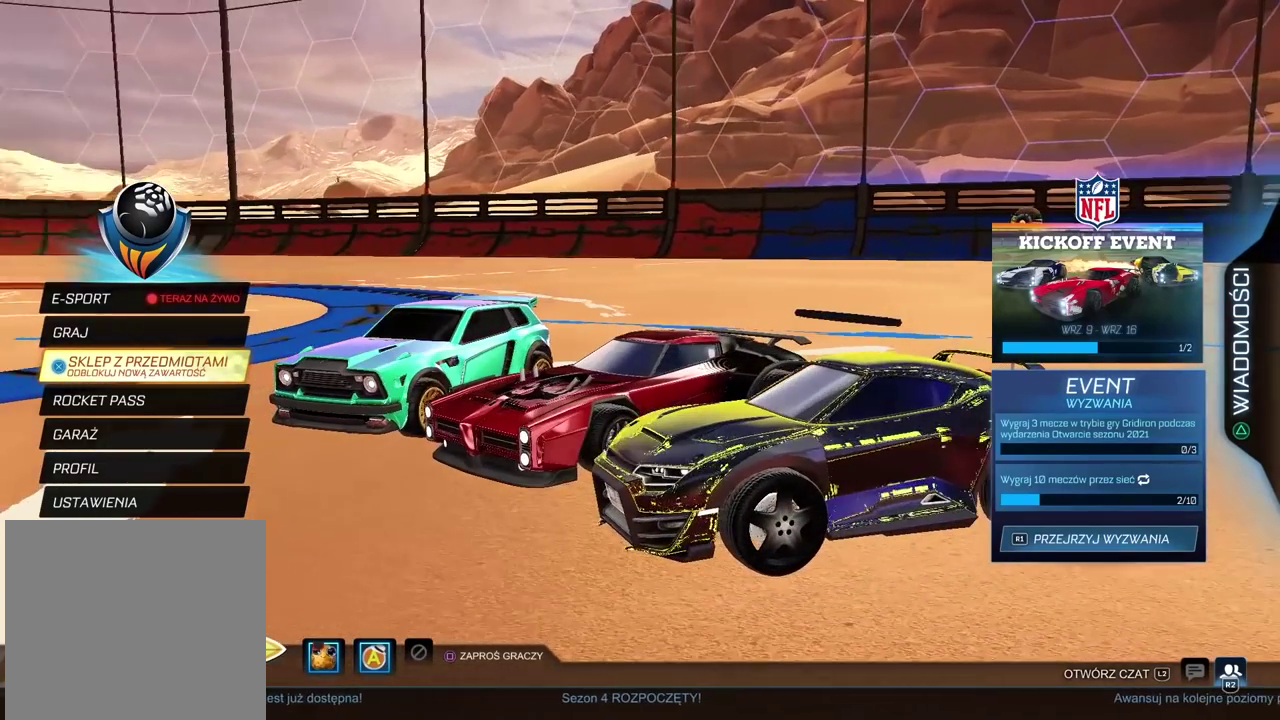
{"buttons": [], "left_stick": "center", "right_stick": "center", "events": [[50, "right_stick", "center"]]}
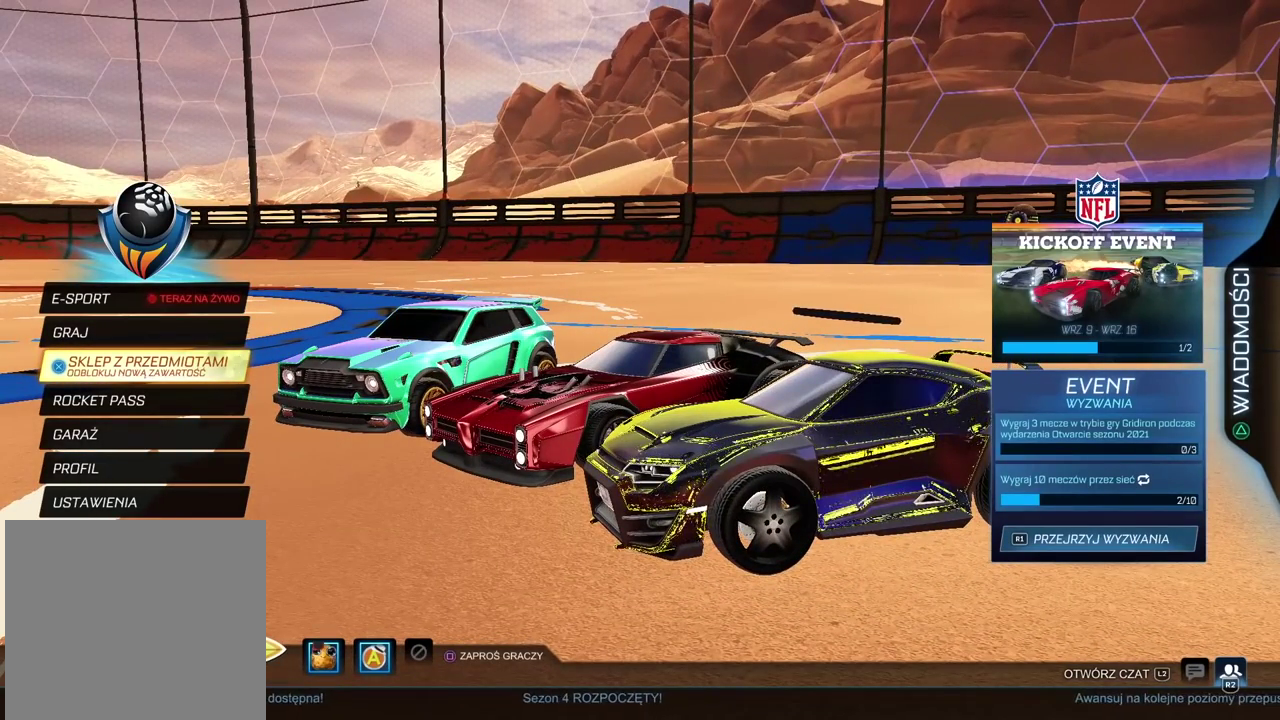
{"buttons": [], "left_stick": "center", "right_stick": "center", "events": []}
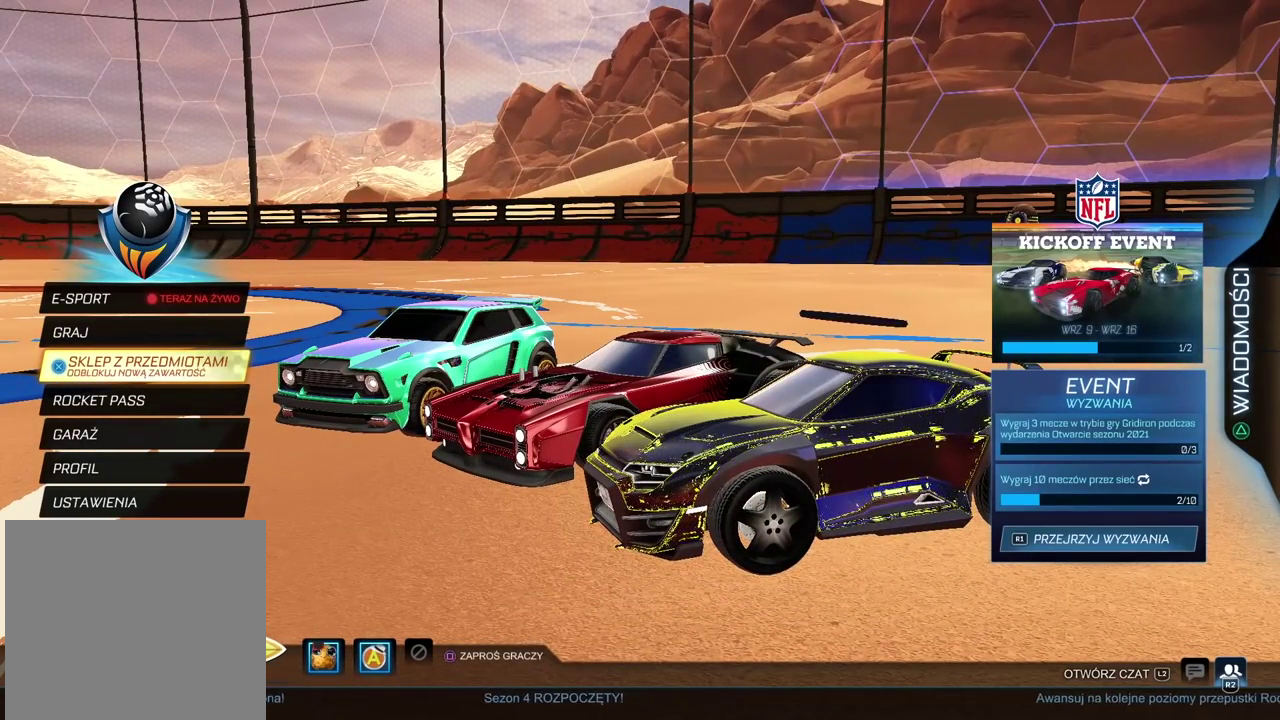
{"buttons": [], "left_stick": "center", "right_stick": "center", "events": []}
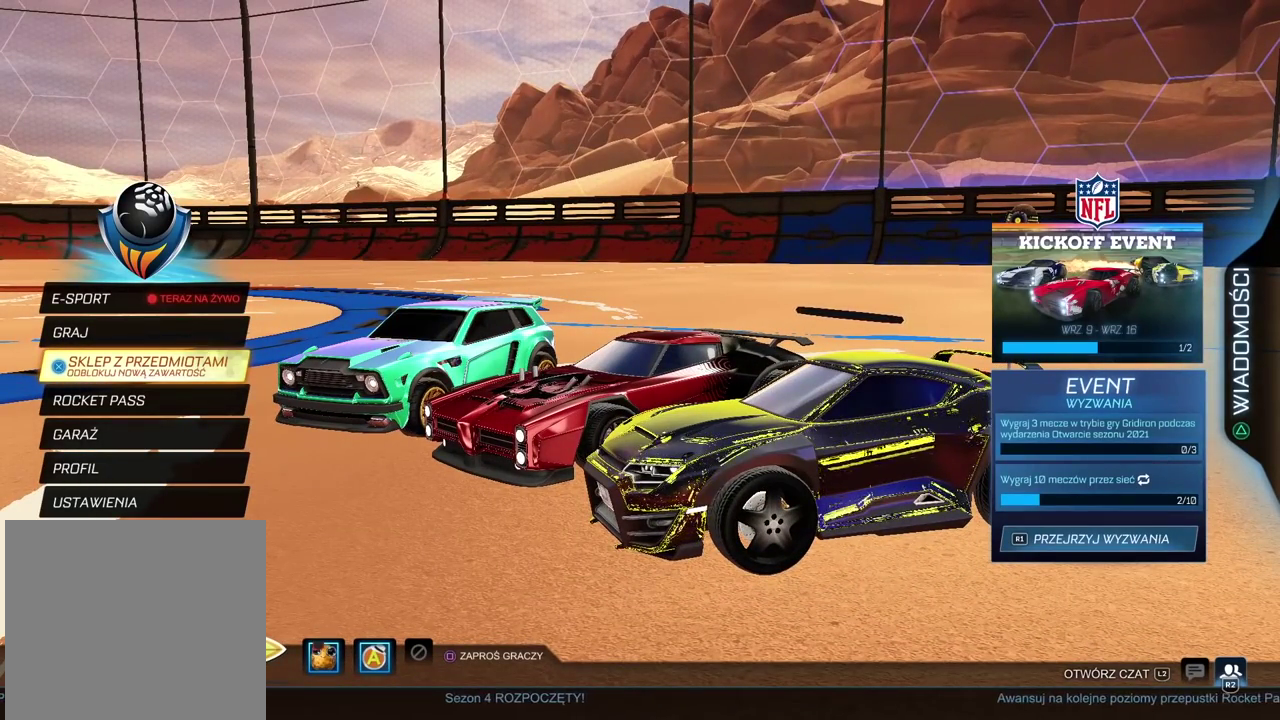
{"buttons": [], "left_stick": "center", "right_stick": "center", "events": []}
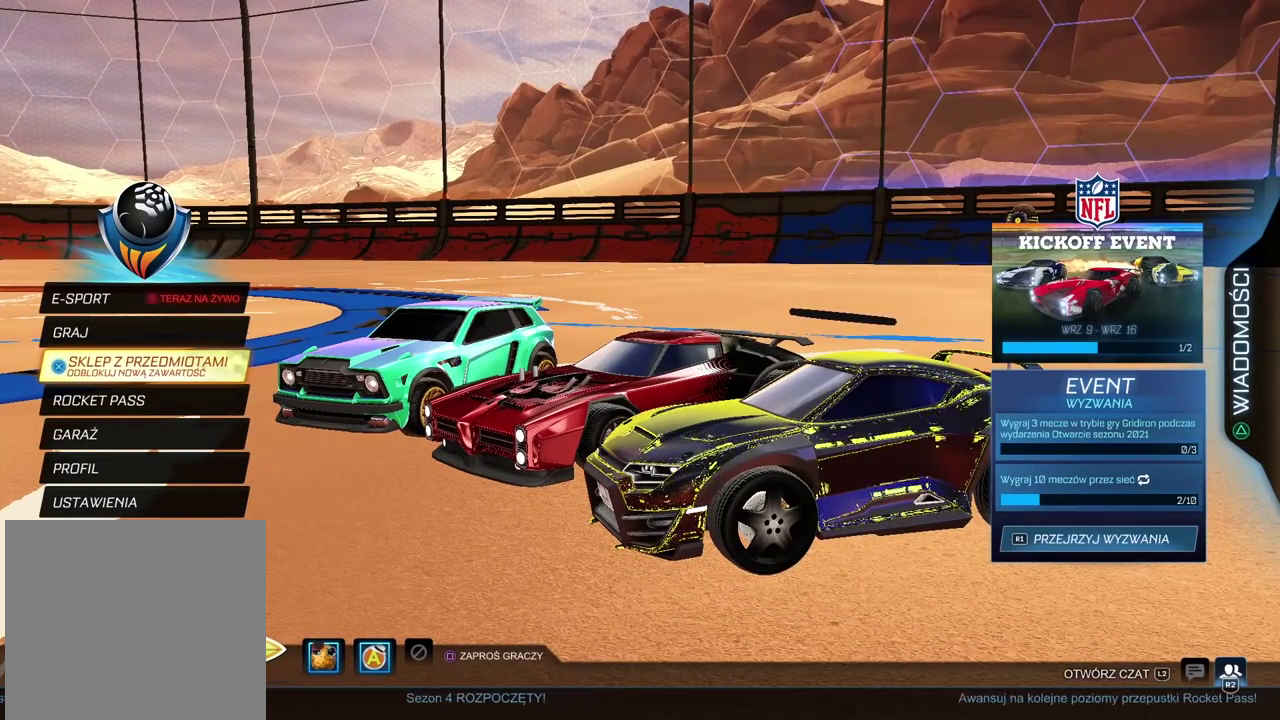
{"buttons": [], "left_stick": "center", "right_stick": "center", "events": []}